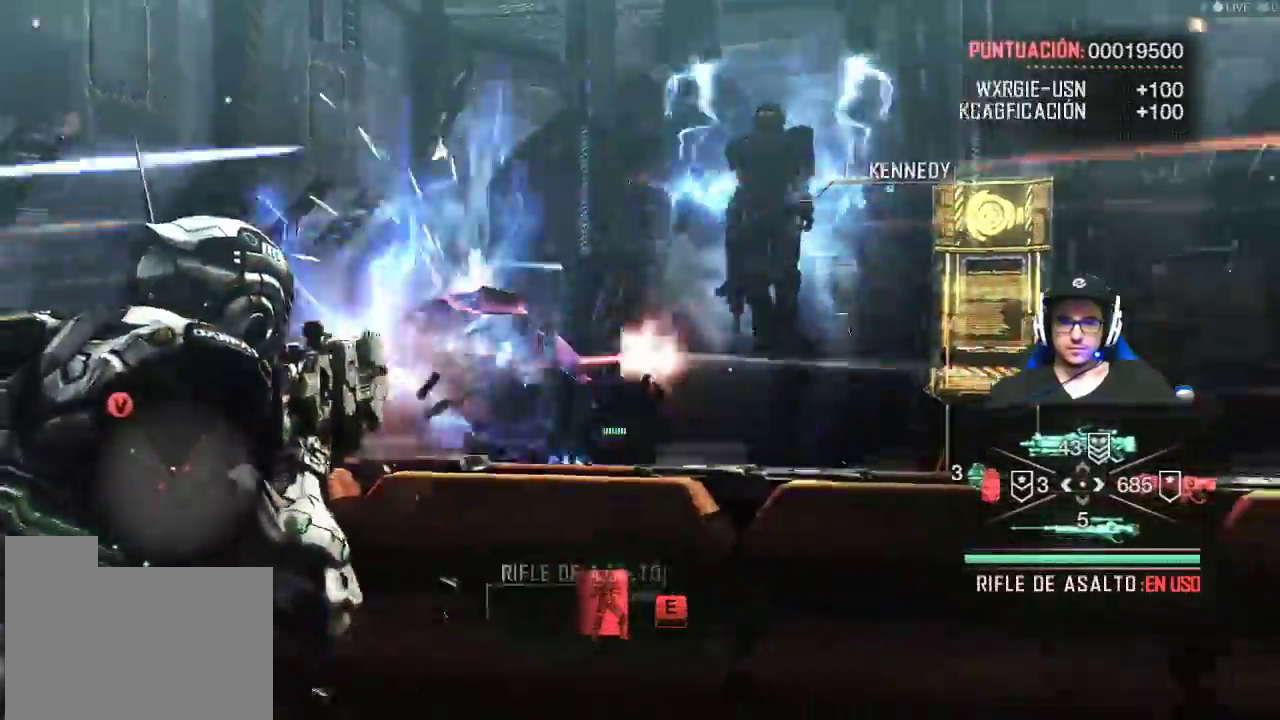
Gameplay with keyboard and mouse; each line is a JSON object with the keys and mouse buttons held at the frame after it. "events" lists presses ("down") and releases ("up") of "1", "2", "3", "4", "5", "a", "alt", "c", "caps_lock", "ctrl", "d", "e", "f", "g", "q", "r", "s", "shift", "space", "t", "tab", "v", "w", "x", "z", "mouse_left", "mouse_wheel" and "mouse_right" between this image and that frame as [ms after this image, input, new state], when the widget could be followed in between. "mouse_left", "mouse_wheel", "mouse_right" = the "left", "wheel", "right" buttons of the "mouse" list. No other keys are recorded. "wheel" means that the mouse wheel is clicked or scrolled. "mouse_move" is the direction in which the mouse moves at that frame (one of eight, or "still"), when it could be read.
{"keys": ["a", "w"], "mouse": [], "mouse_move": "still", "events": [[17, "mouse_left", "up"], [17, "mouse_right", "up"], [67, "s", "up"], [217, "s", "down"], [300, "a", "down"], [350, "d", "up"], [350, "s", "up"], [434, "w", "down"]]}
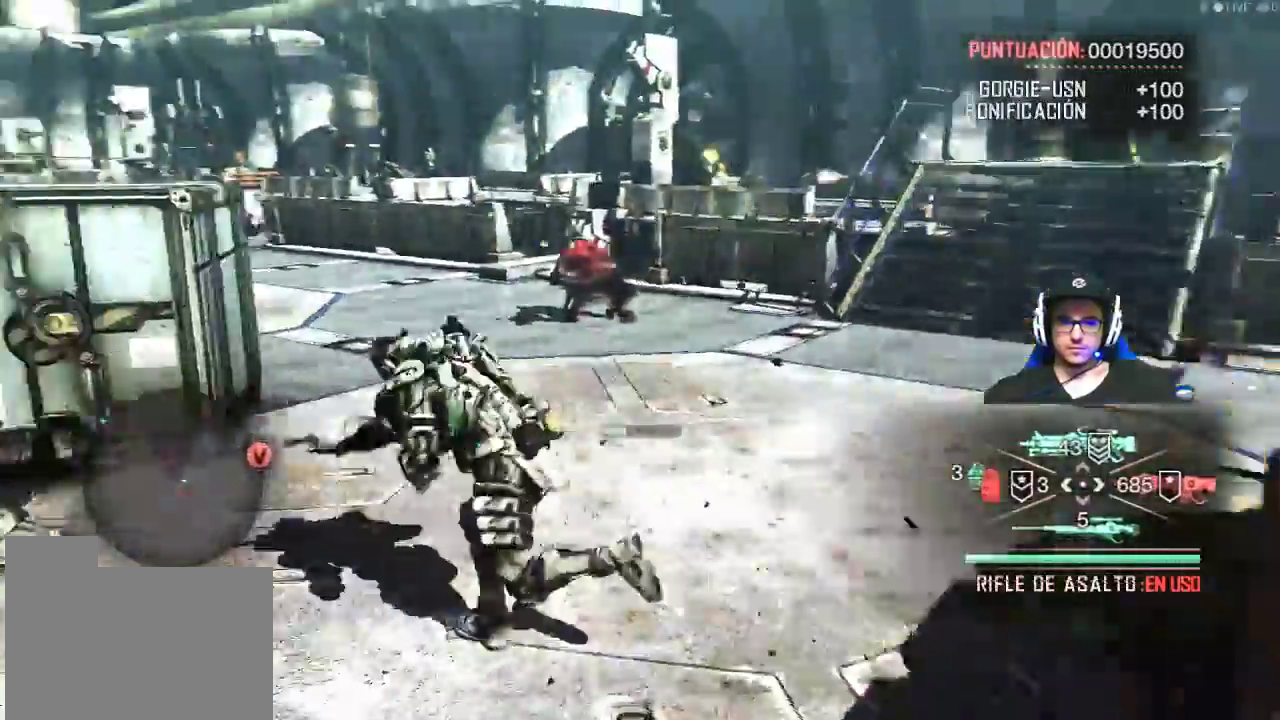
{"keys": ["w"], "mouse": [], "mouse_move": "right", "events": [[34, "a", "up"]]}
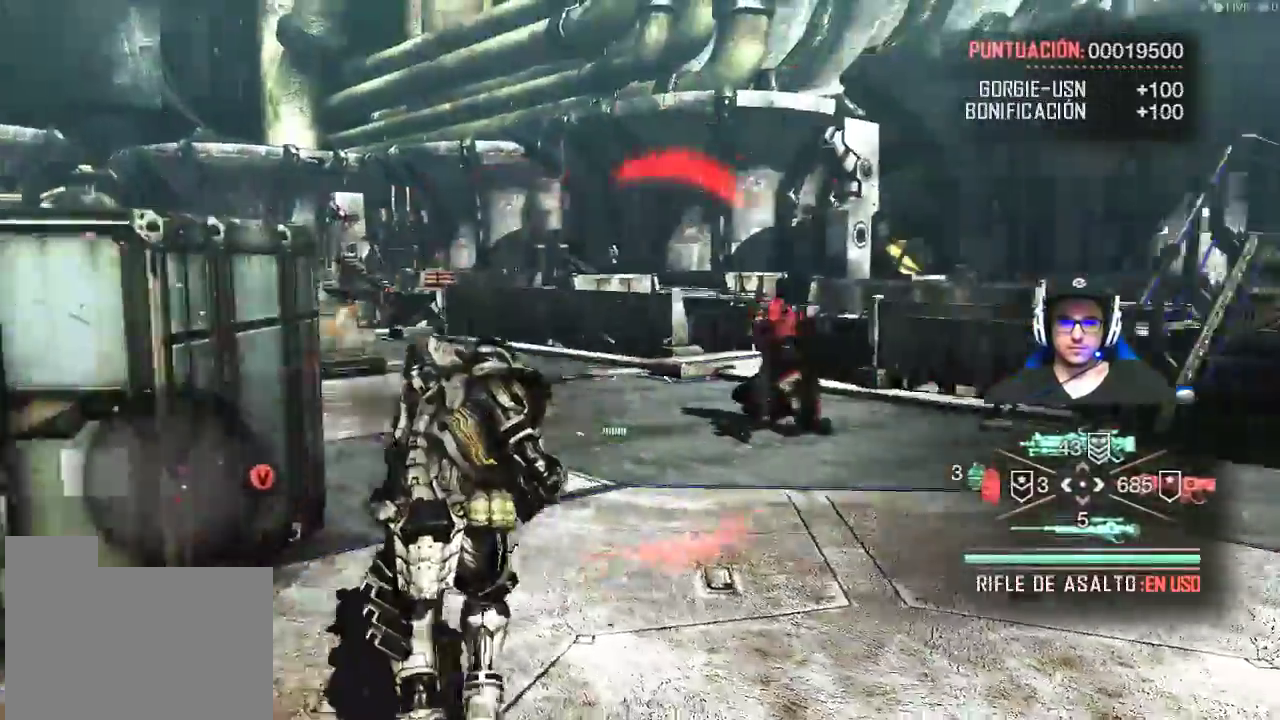
{"keys": ["w"], "mouse": [], "events": []}
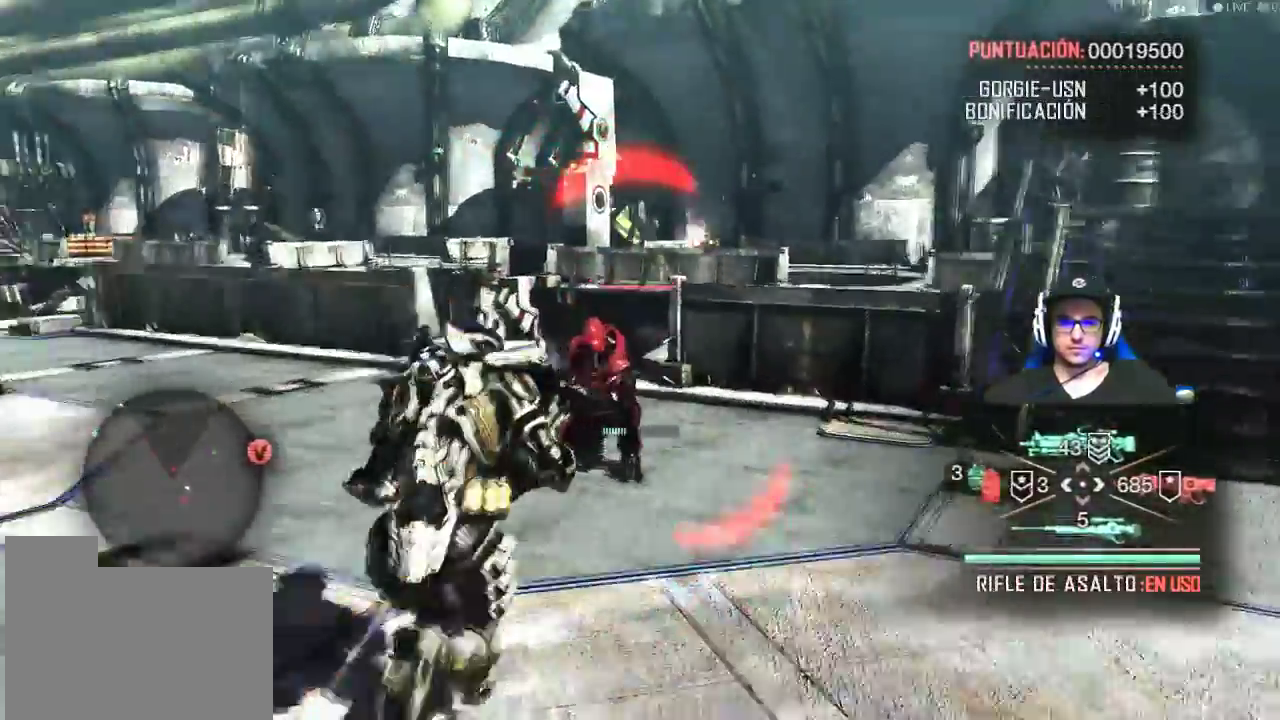
{"keys": ["w"], "mouse": [], "events": []}
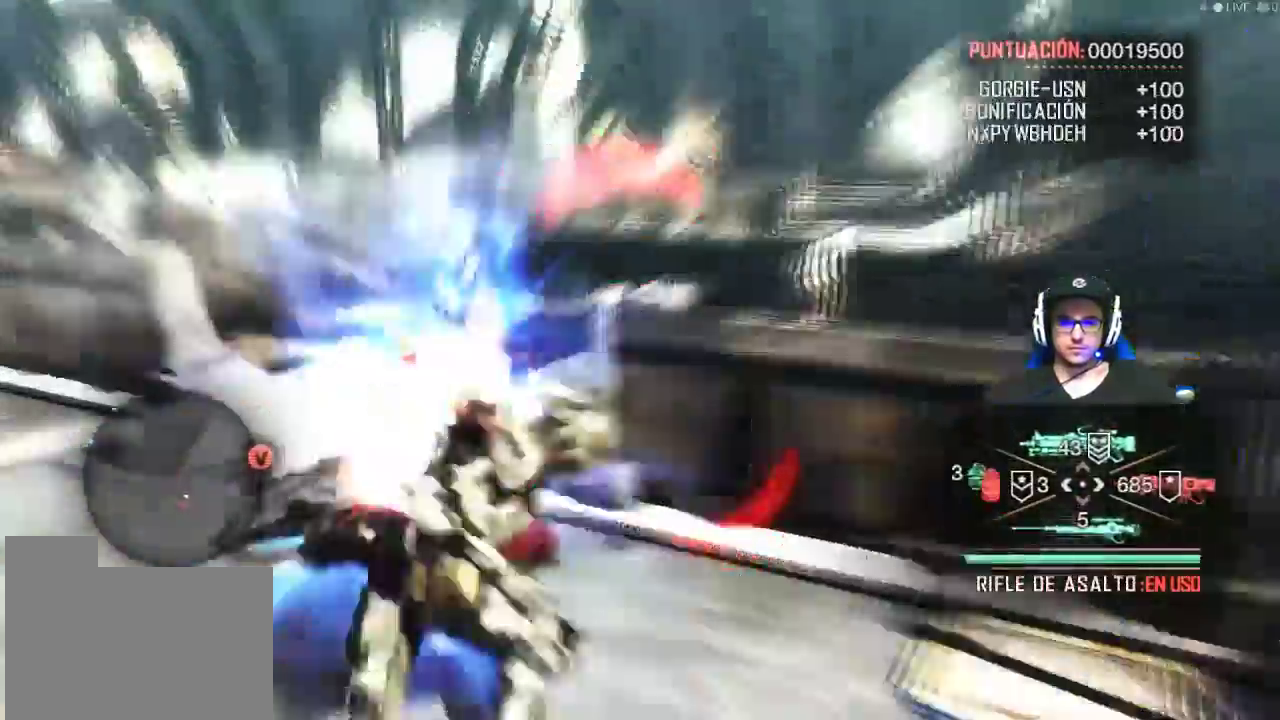
{"keys": ["w"], "mouse": [], "mouse_move": "left", "events": []}
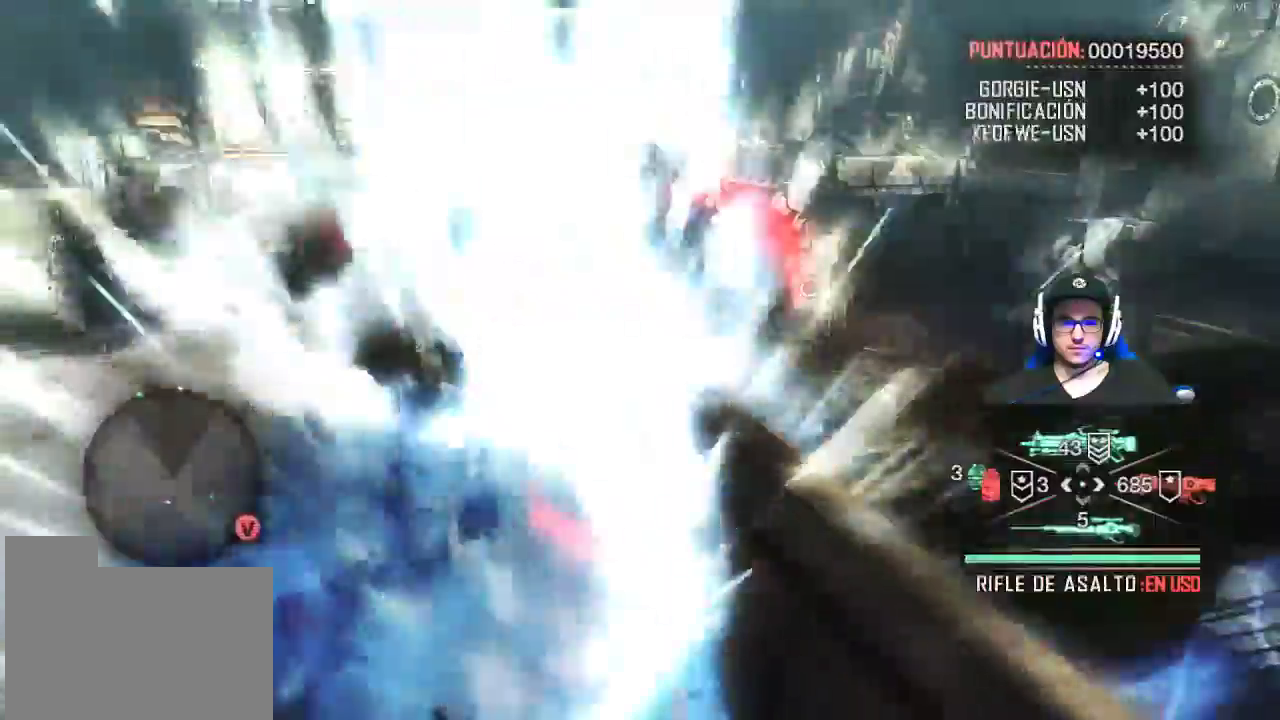
{"keys": ["a"], "mouse": [], "mouse_move": "still", "events": [[334, "a", "down"], [467, "w", "up"]]}
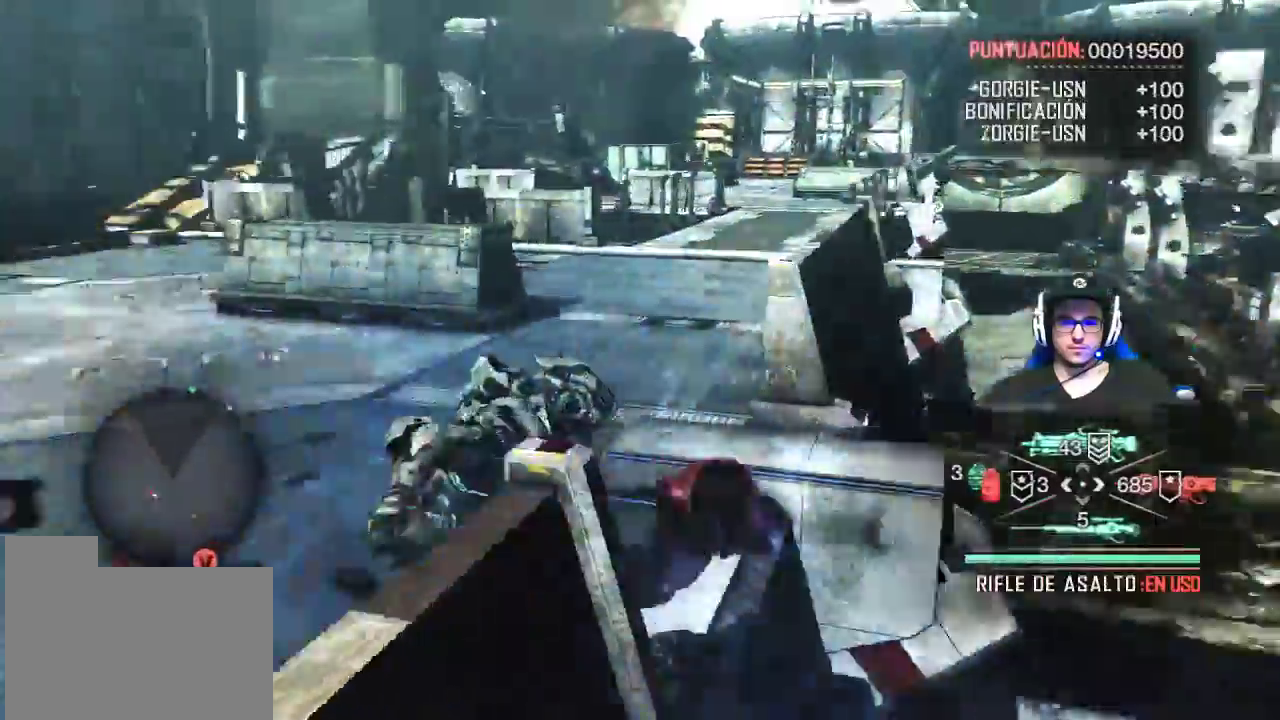
{"keys": ["d", "shift", "w"], "mouse": [], "mouse_move": "still", "events": [[117, "w", "down"], [167, "a", "up"], [350, "d", "down"], [350, "shift", "down"]]}
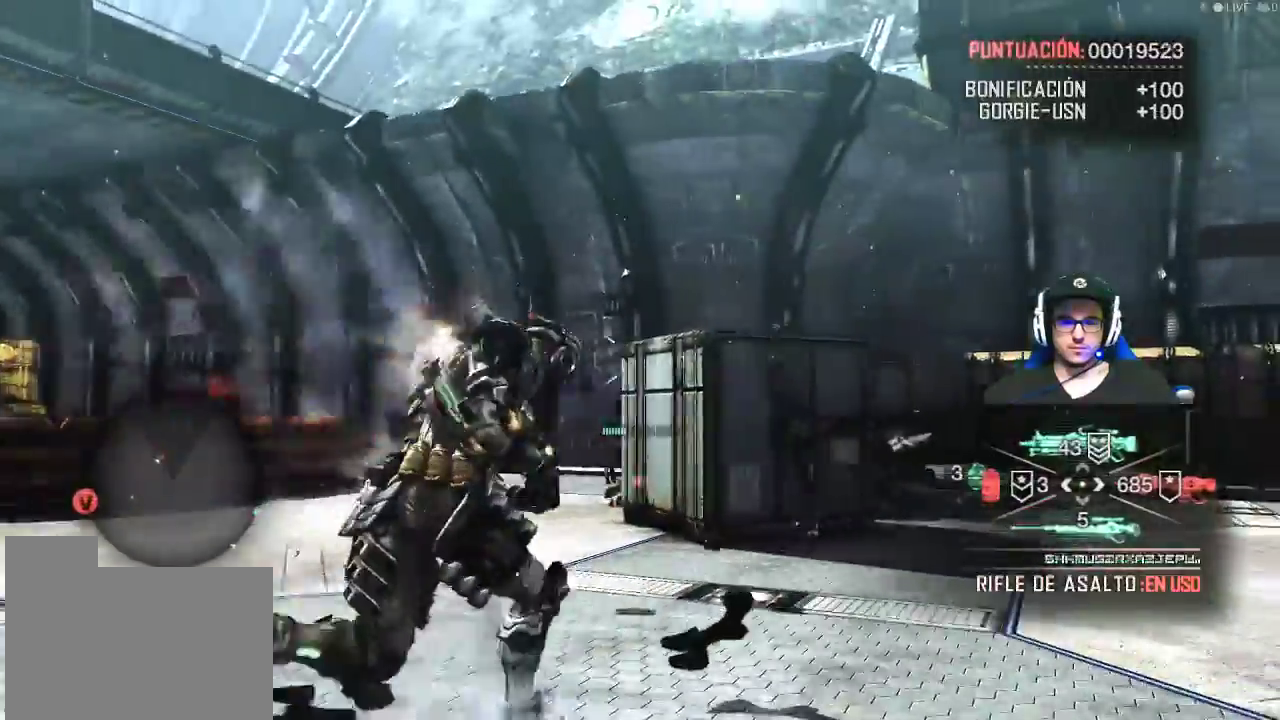
{"keys": ["d", "w"], "mouse": [], "mouse_move": "down", "events": [[184, "shift", "up"]]}
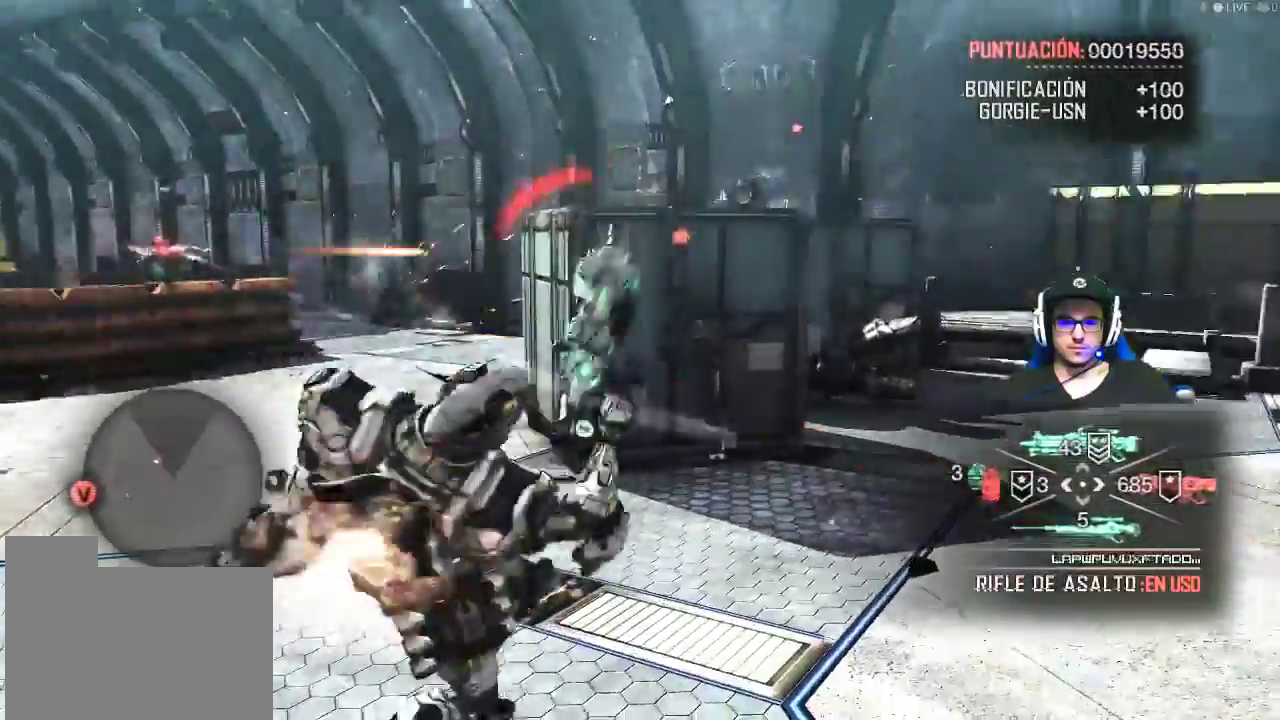
{"keys": [], "mouse": [], "mouse_move": "still", "events": [[150, "d", "up"], [284, "e", "down"], [384, "w", "up"], [484, "e", "up"]]}
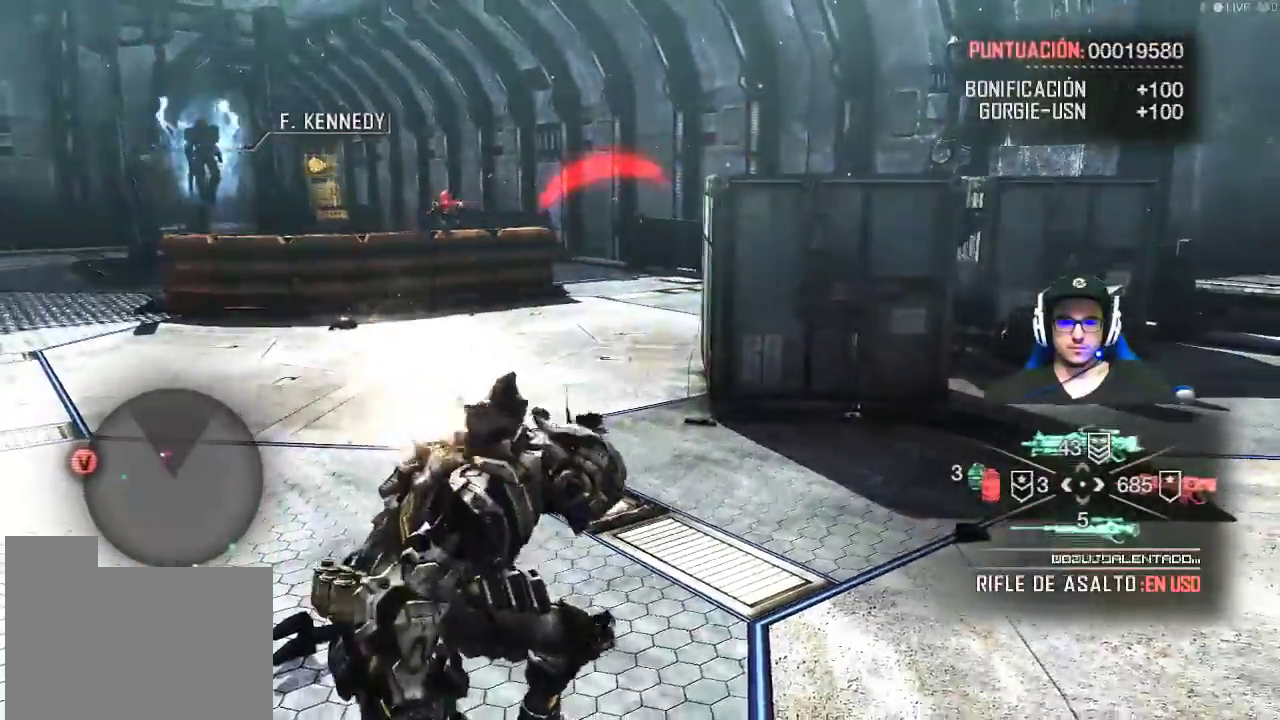
{"keys": ["d", "space", "w"], "mouse": [], "mouse_move": "still", "events": [[67, "w", "down"], [117, "d", "down"], [484, "space", "down"]]}
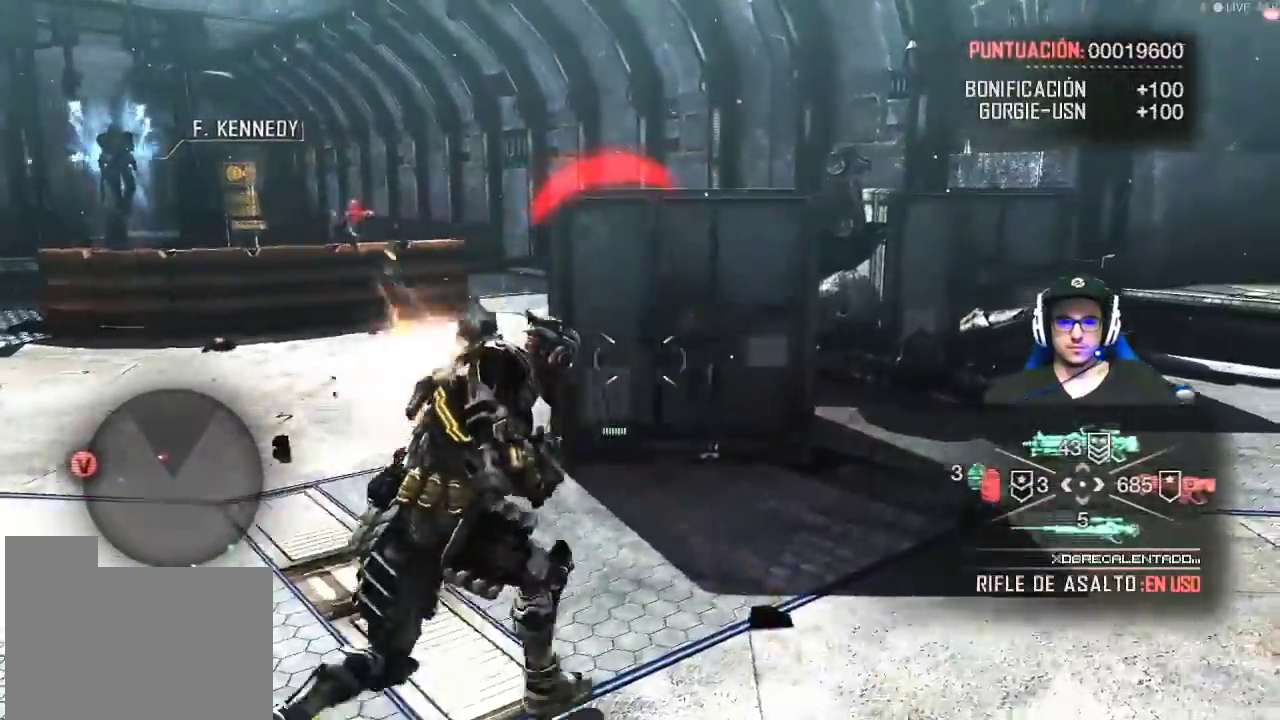
{"keys": [], "mouse": [], "mouse_move": "still", "events": [[134, "space", "up"], [217, "d", "up"], [267, "w", "up"], [317, "e", "down"], [467, "e", "up"]]}
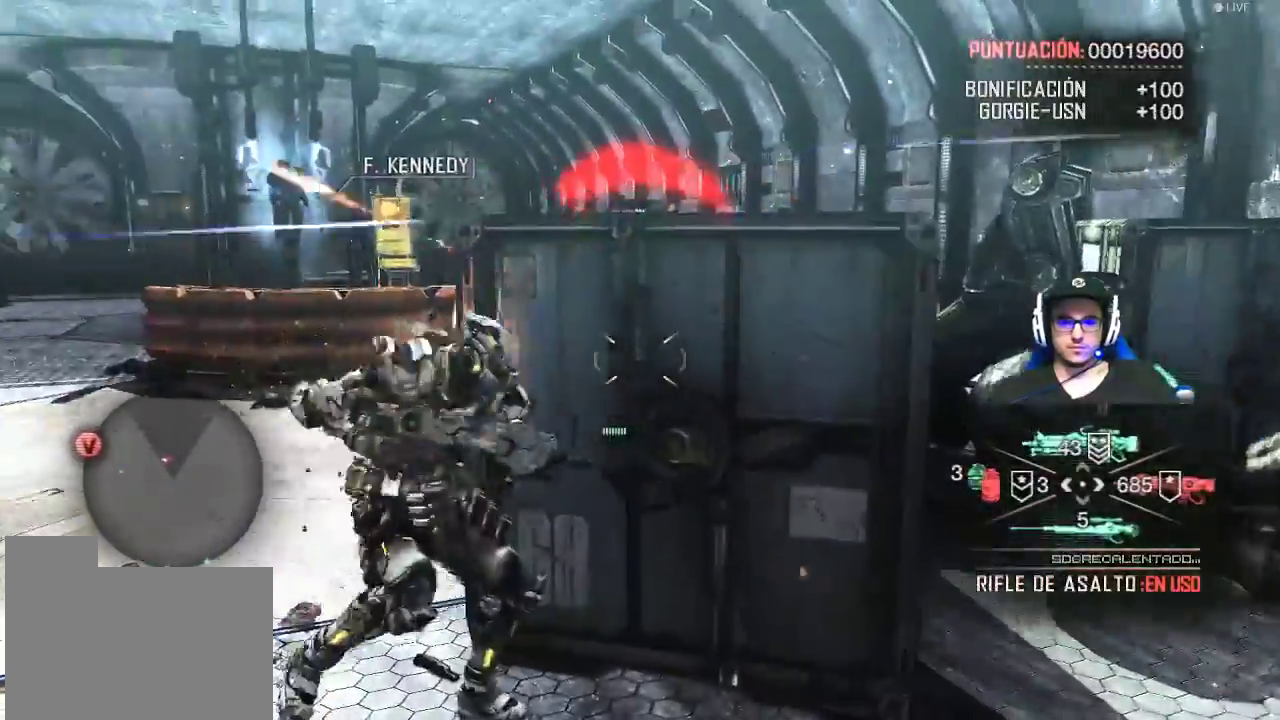
{"keys": ["d"], "mouse": [], "mouse_move": "still", "events": [[150, "e", "down"], [200, "e", "up"], [467, "d", "down"]]}
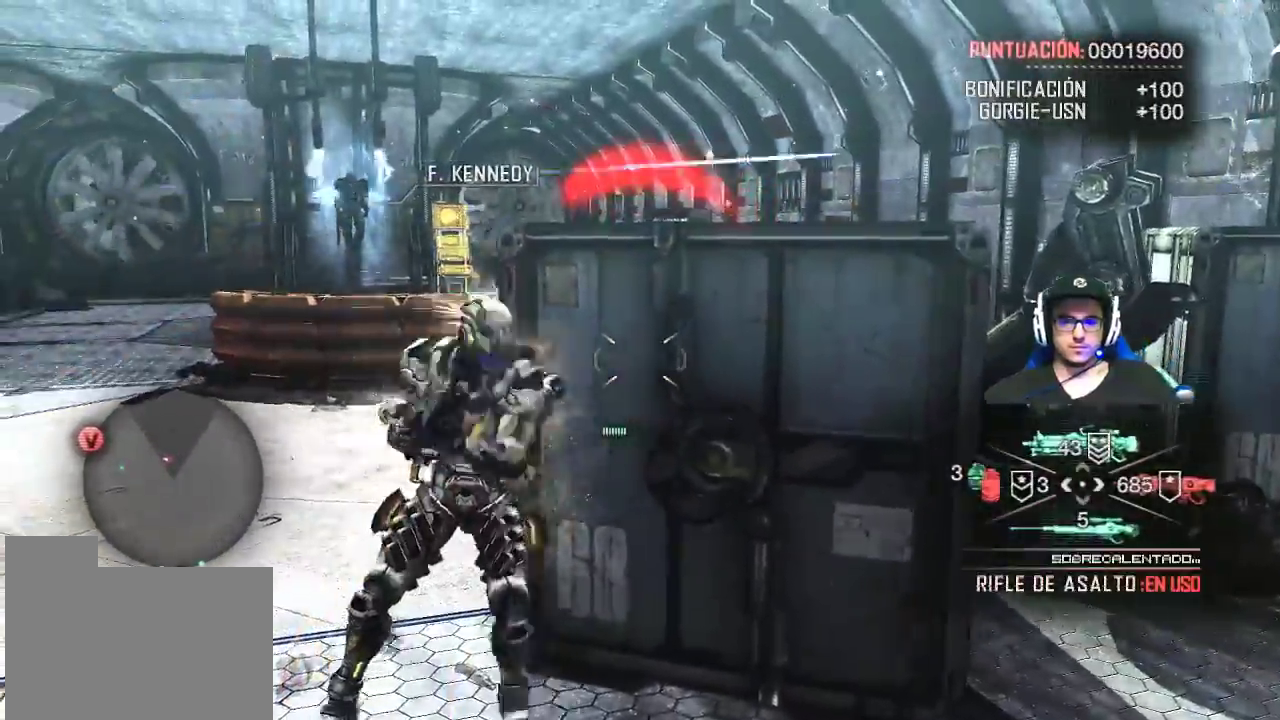
{"keys": ["a"], "mouse": [], "mouse_move": "still", "events": [[400, "d", "up"], [484, "a", "down"]]}
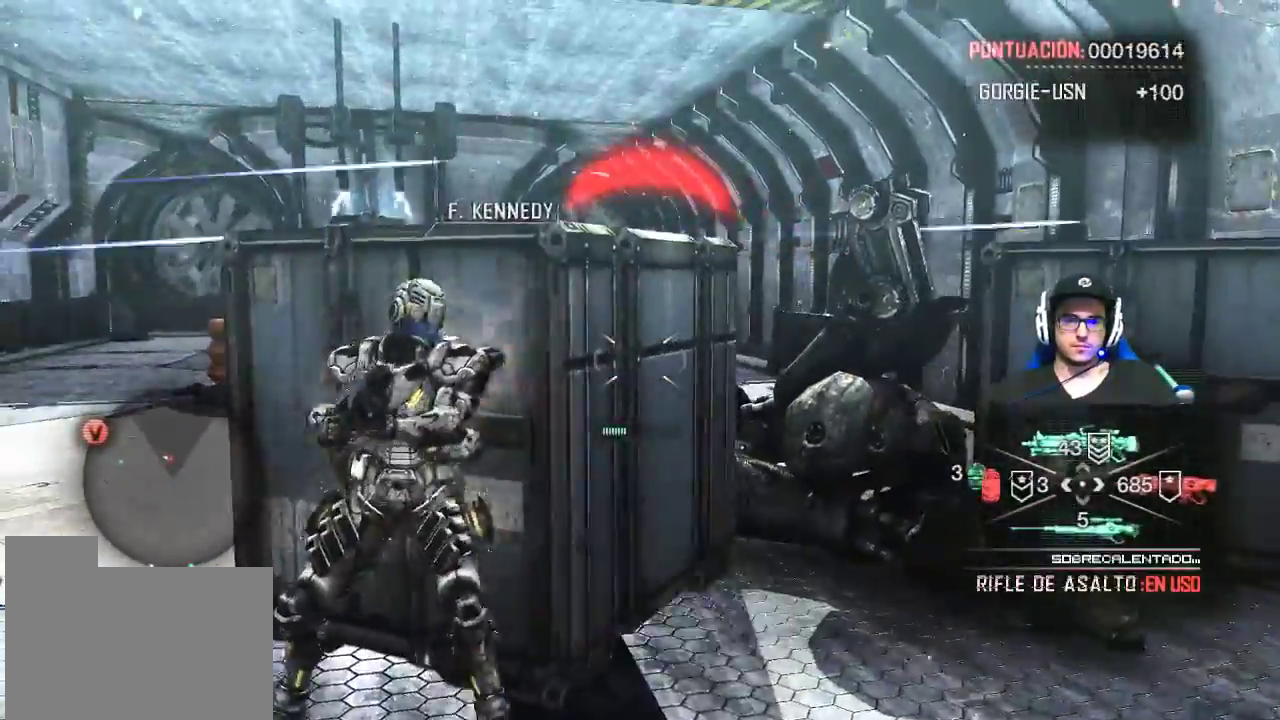
{"keys": [], "mouse": [], "mouse_move": "still", "events": [[267, "a", "up"]]}
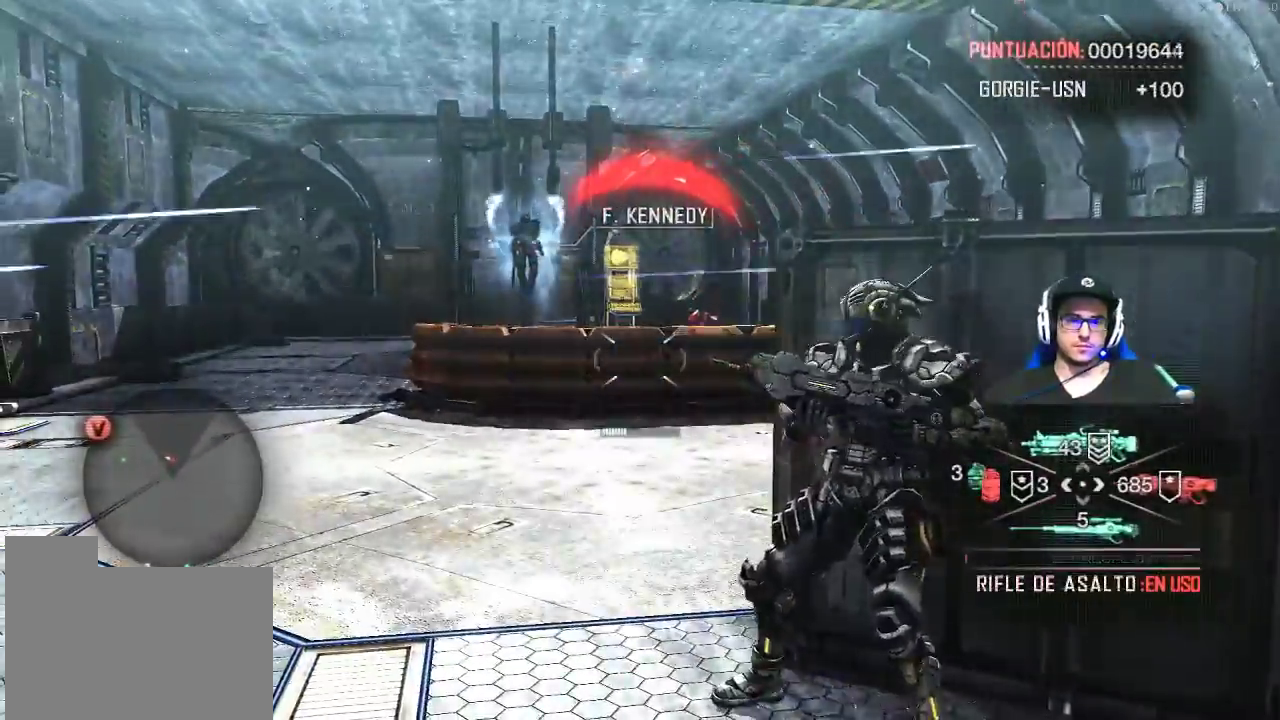
{"keys": [], "mouse": ["right"], "mouse_move": "still", "events": [[200, "mouse_right", "down"]]}
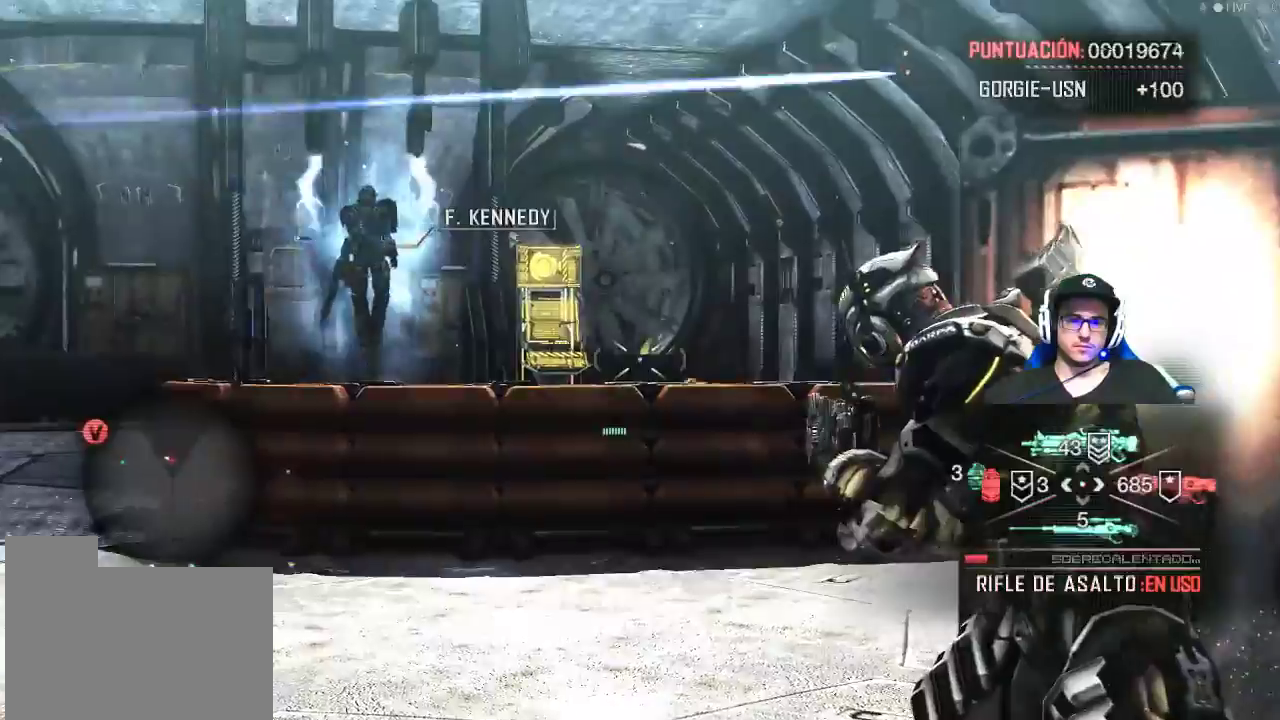
{"keys": [], "mouse": ["right"], "mouse_move": "right", "events": [[217, "mouse_right", "up"], [484, "mouse_right", "down"]]}
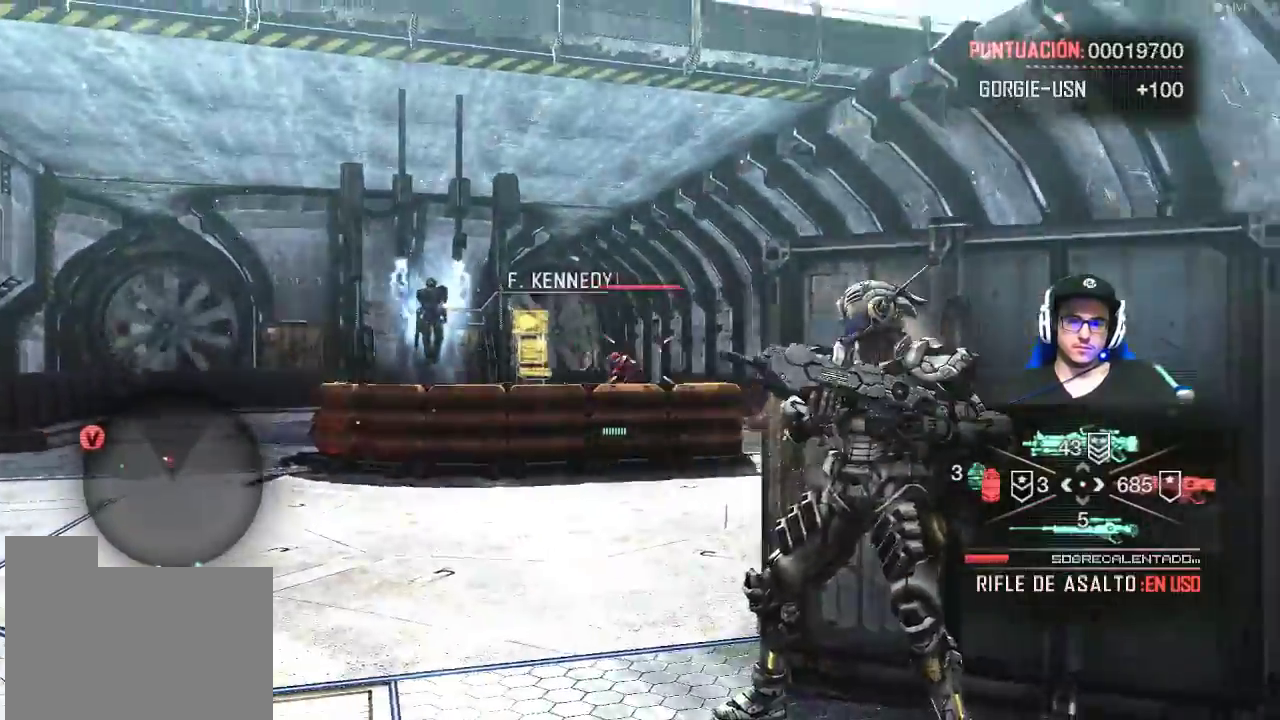
{"keys": [], "mouse": ["left", "right"], "mouse_move": "still", "events": [[267, "mouse_left", "down"]]}
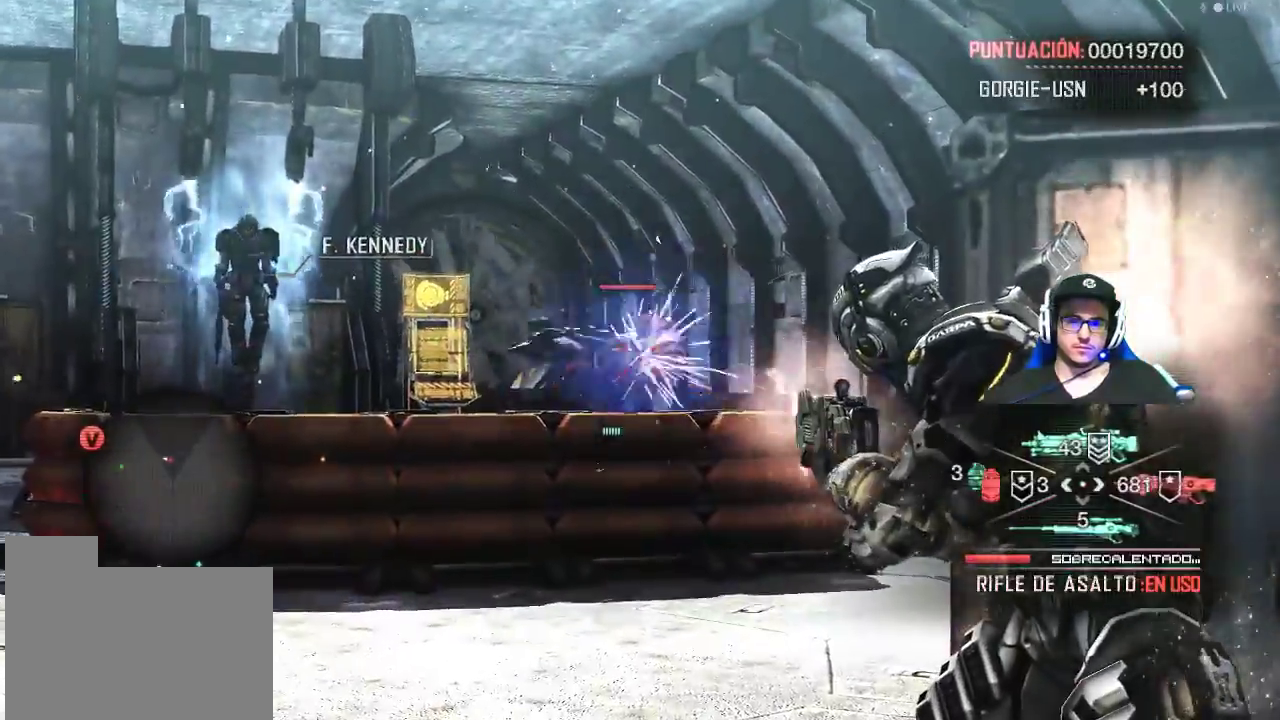
{"keys": [], "mouse": ["left", "right"], "mouse_move": "still", "events": []}
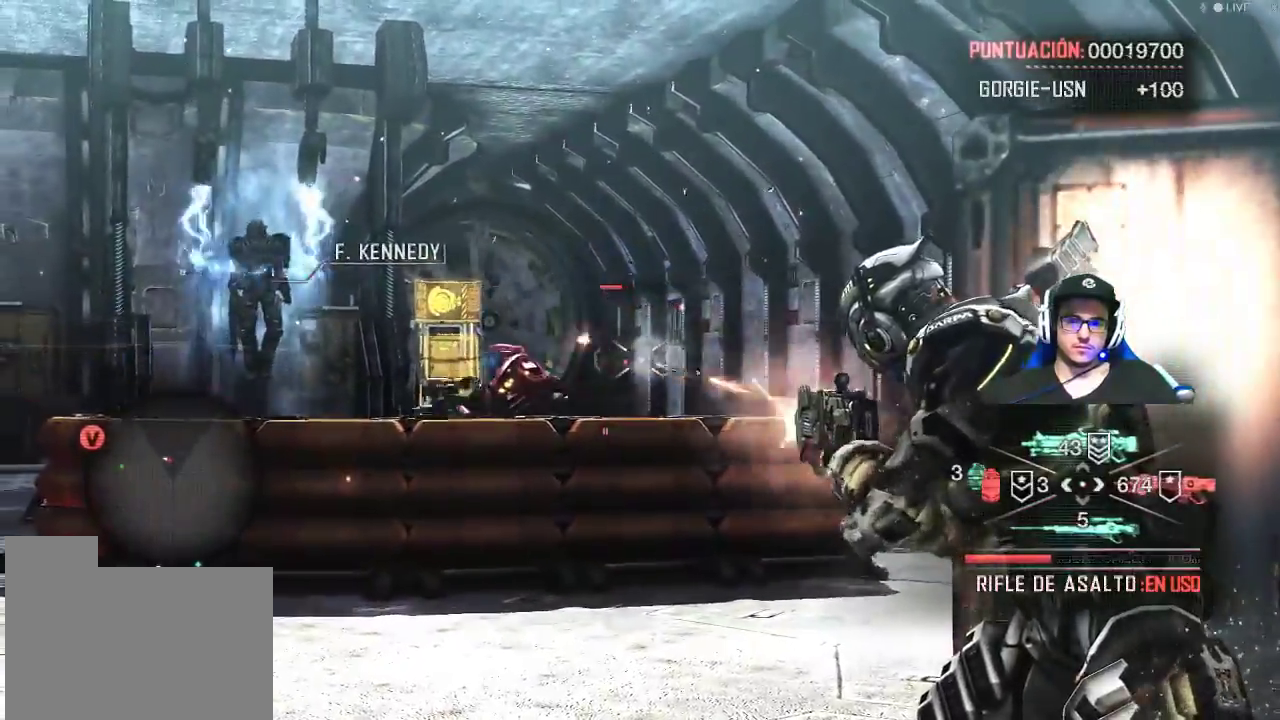
{"keys": [], "mouse": ["left", "right"], "mouse_move": "still", "events": []}
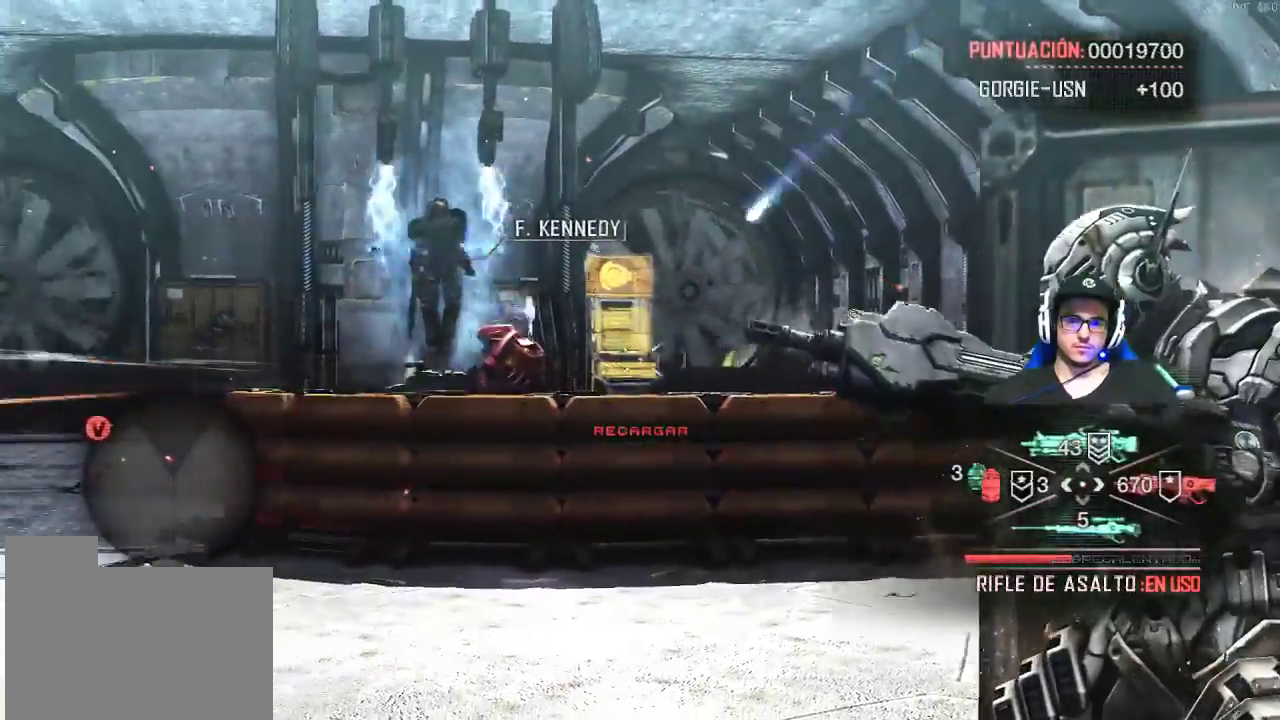
{"keys": [], "mouse": ["left", "right"], "mouse_move": "still", "events": []}
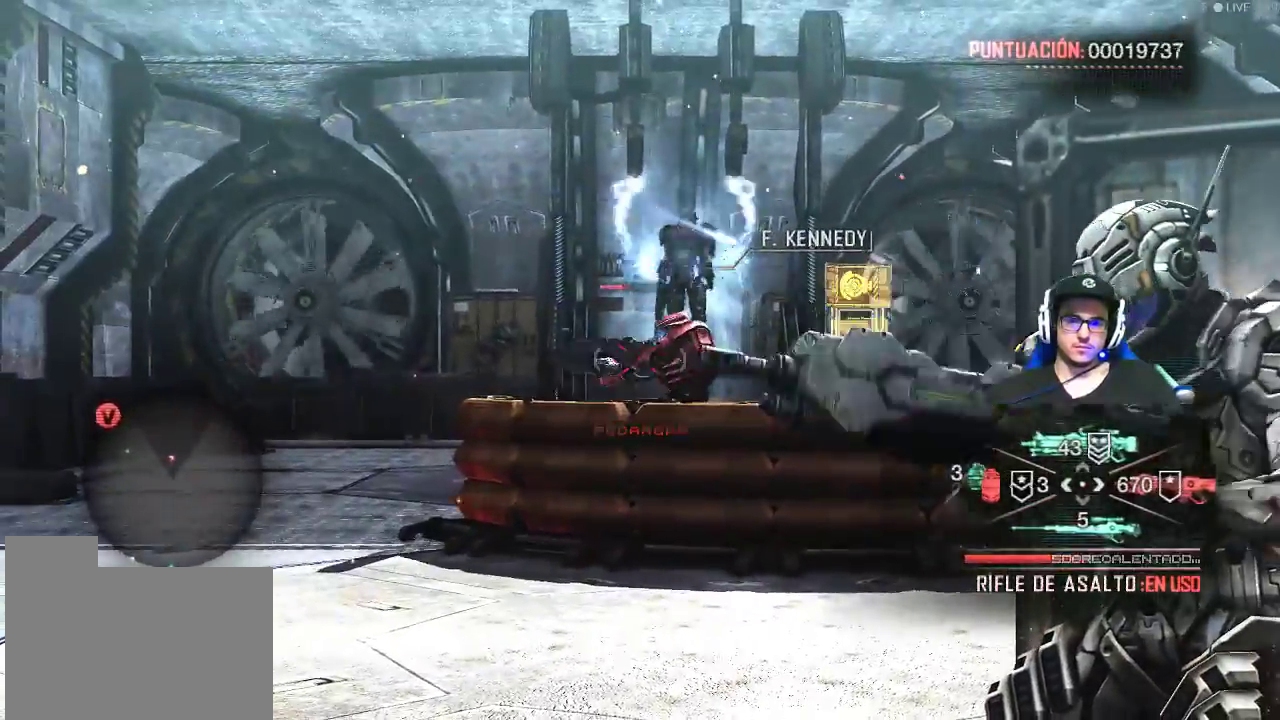
{"keys": [], "mouse": ["left", "right"], "mouse_move": "right", "events": []}
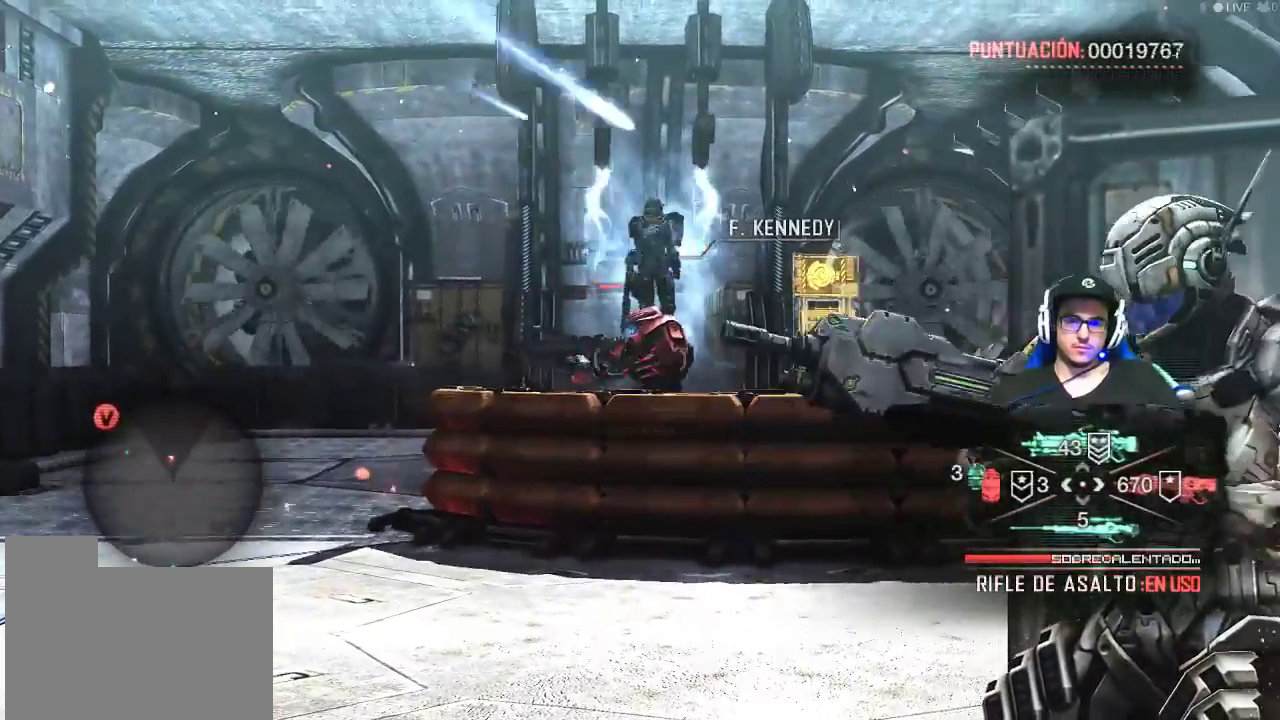
{"keys": [], "mouse": ["left", "right"], "mouse_move": "still", "events": []}
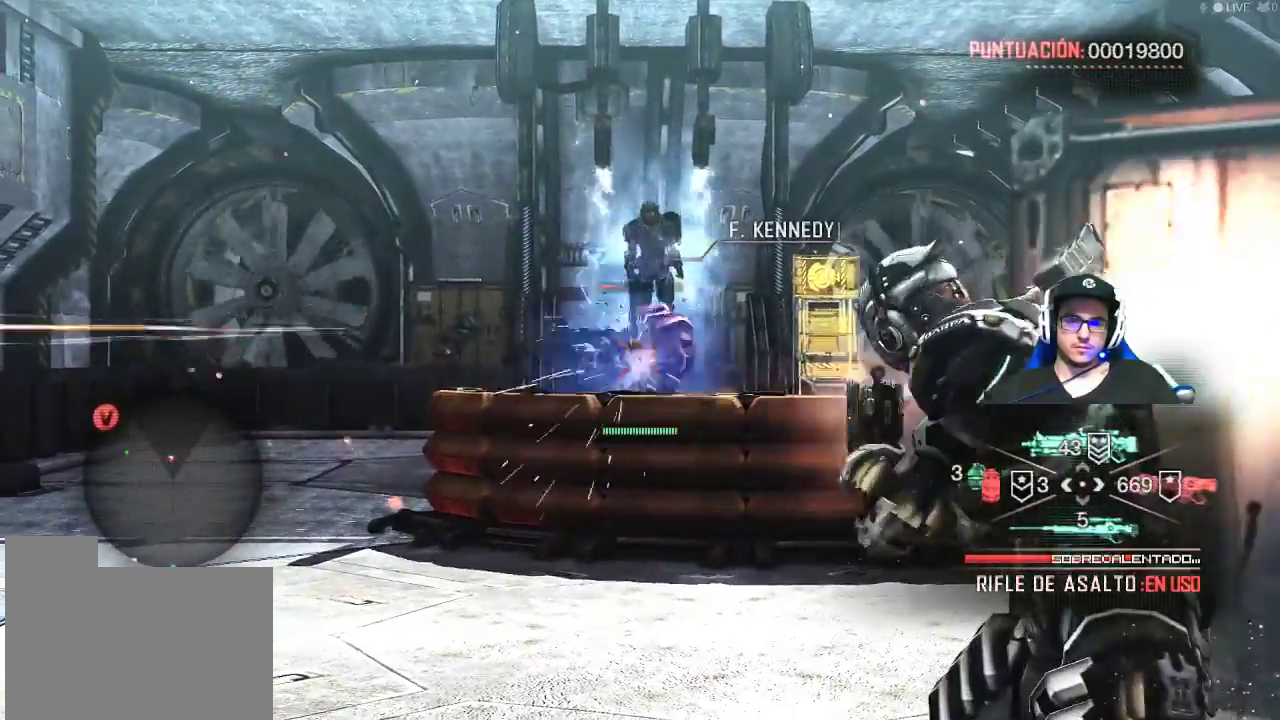
{"keys": [], "mouse": [], "mouse_move": "still", "events": [[367, "mouse_left", "up"], [417, "mouse_right", "up"]]}
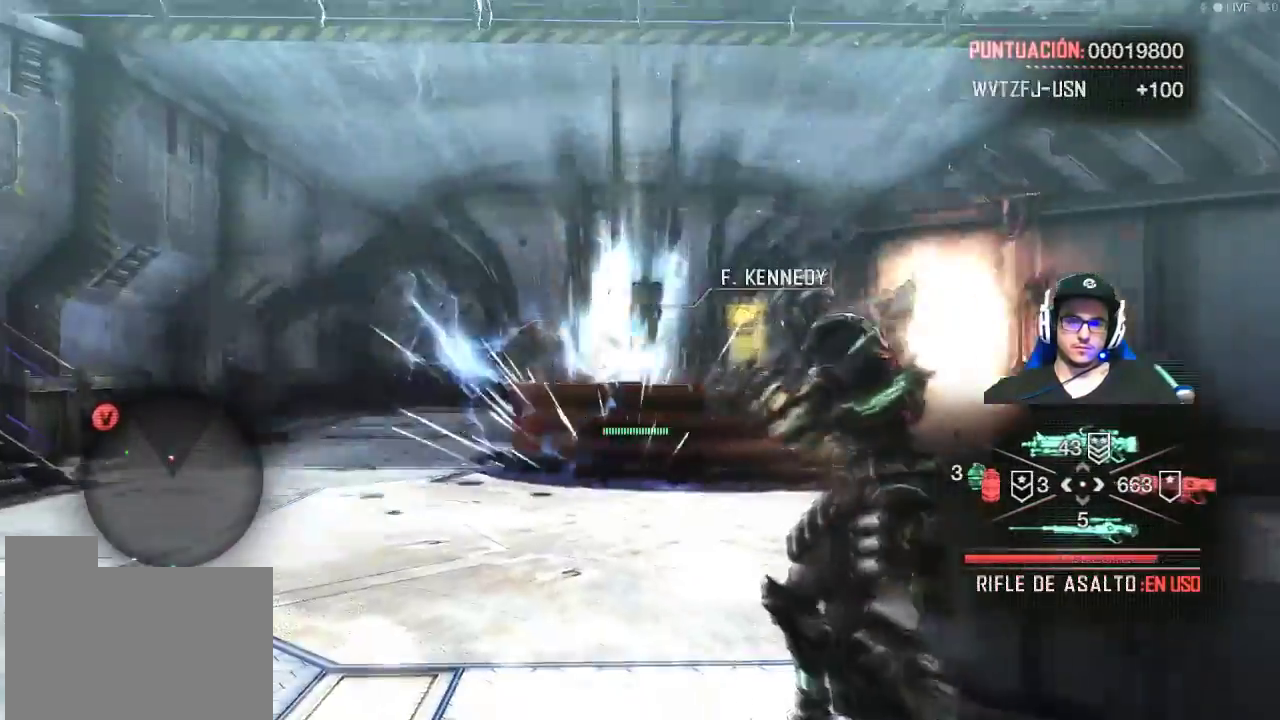
{"keys": ["w"], "mouse": [], "events": [[384, "w", "down"]]}
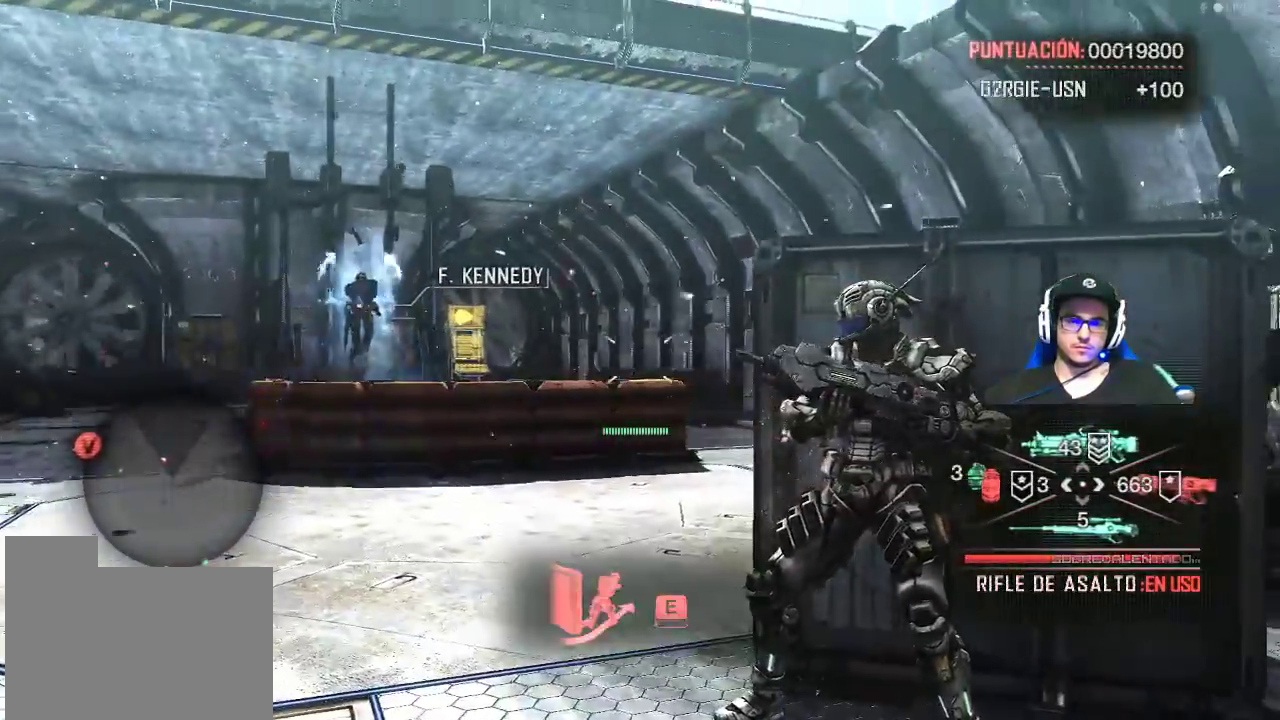
{"keys": ["a", "e", "w"], "mouse": [], "mouse_move": "down-left", "events": [[167, "a", "down"], [400, "e", "down"]]}
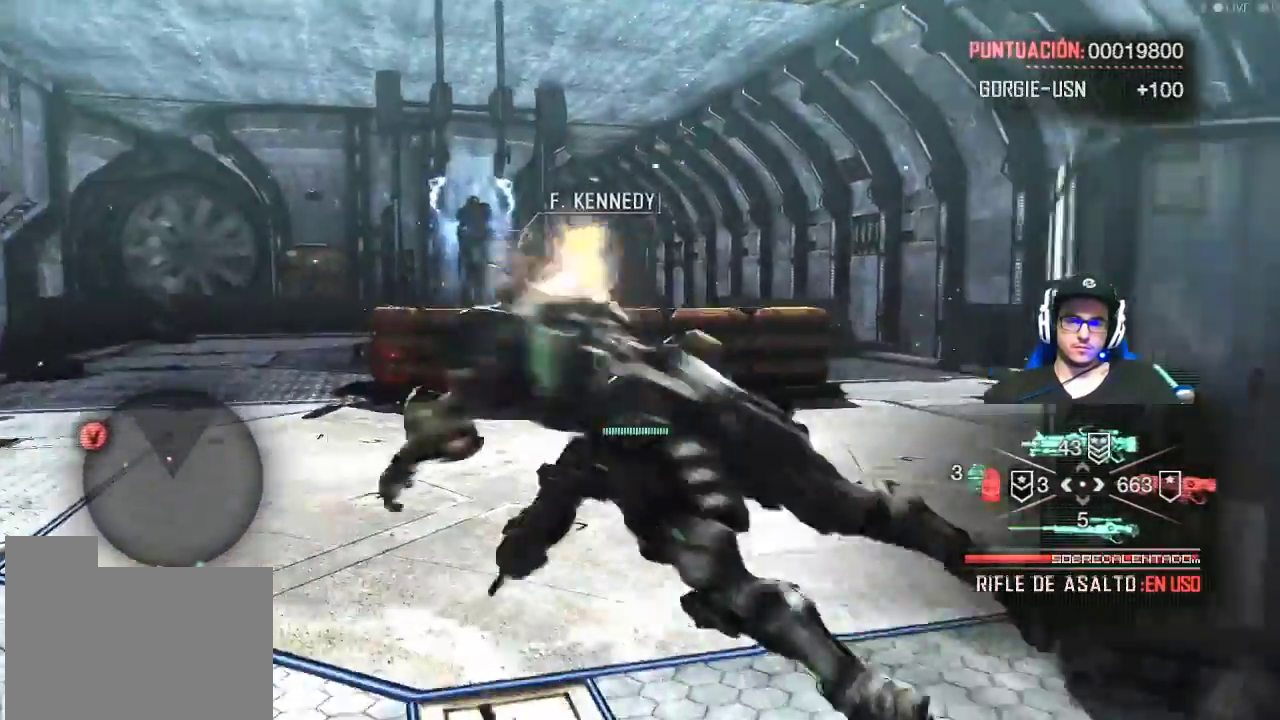
{"keys": ["w"], "mouse": [], "mouse_move": "right", "events": [[234, "a", "up"], [234, "e", "up"]]}
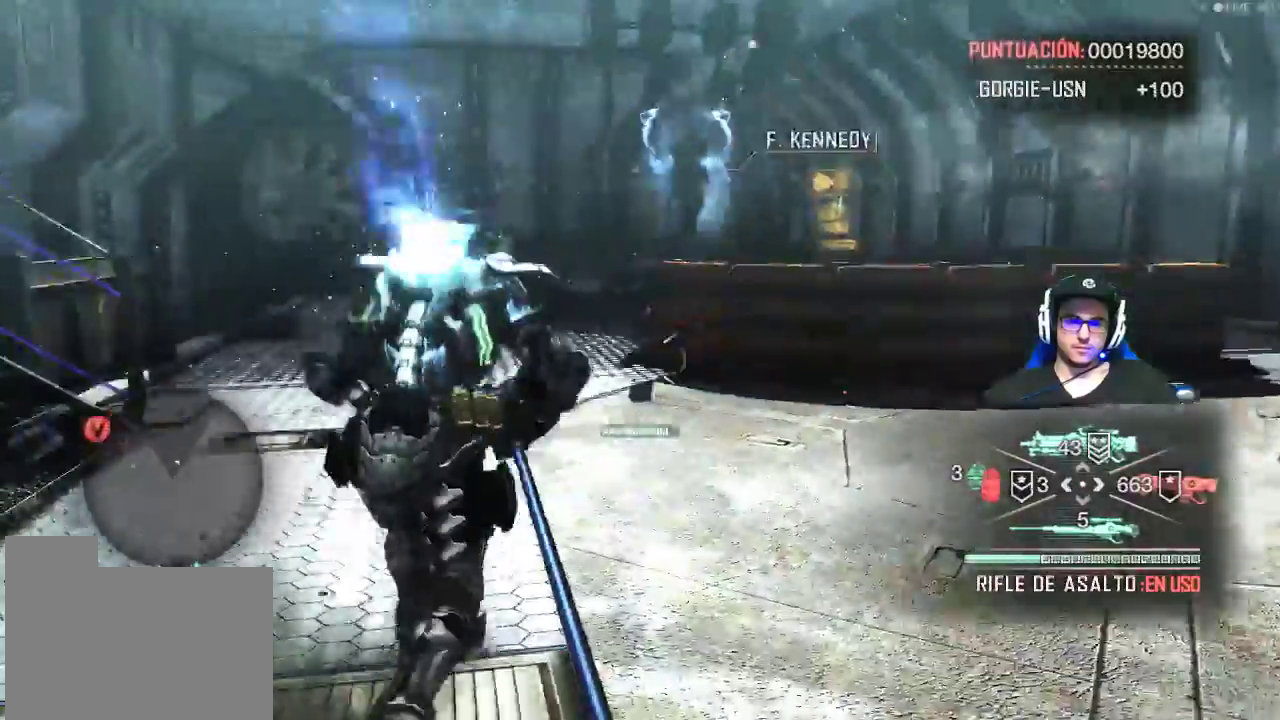
{"keys": ["w"], "mouse": [], "mouse_move": "still", "events": []}
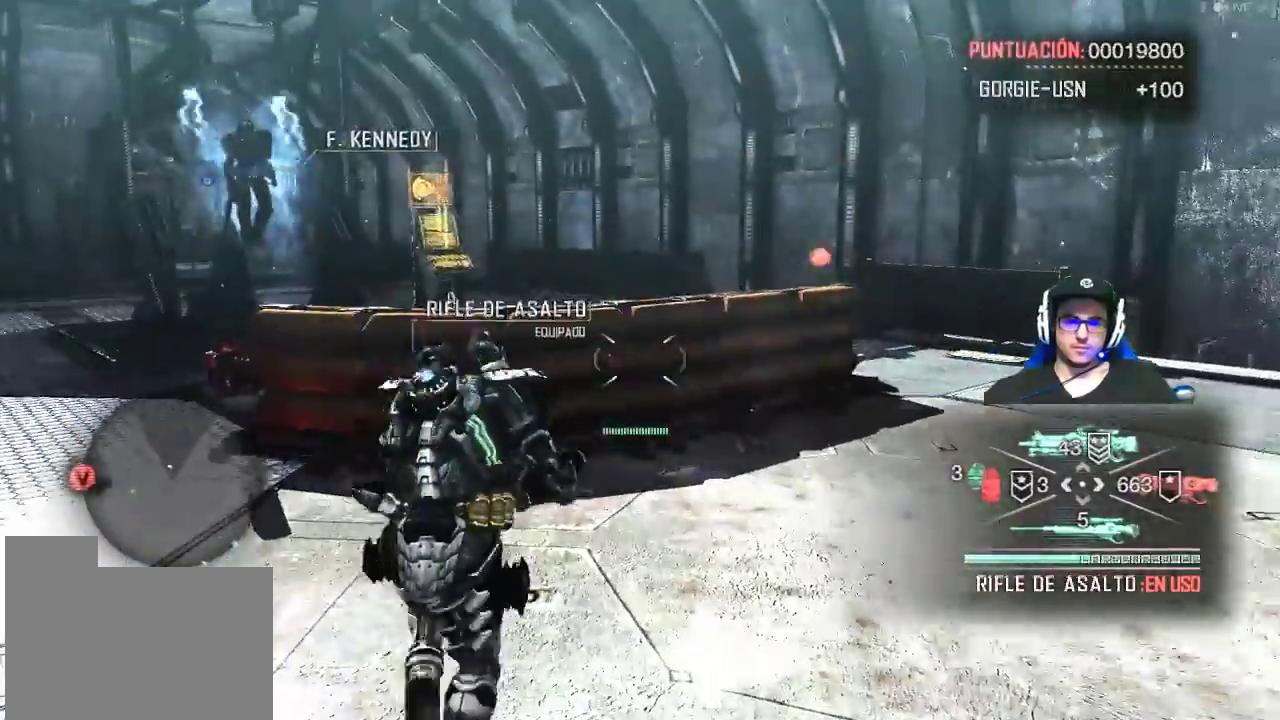
{"keys": ["w"], "mouse": [], "events": [[300, "e", "down"], [450, "e", "up"]]}
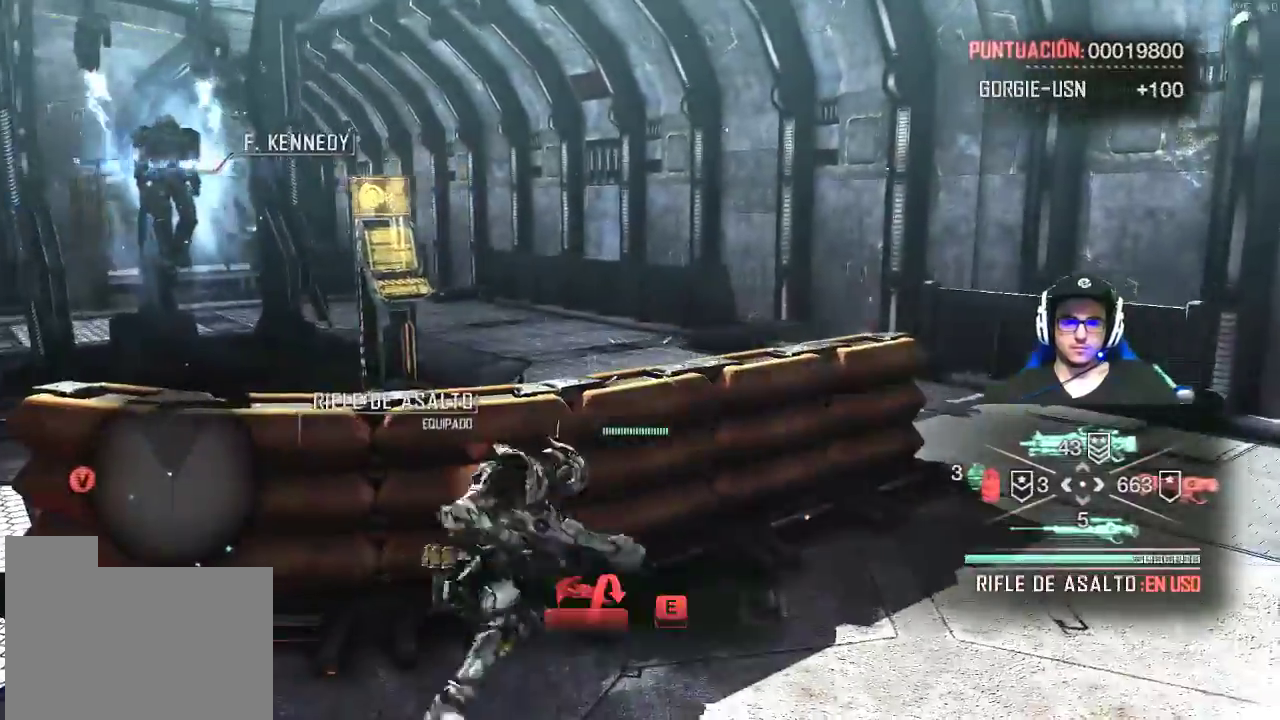
{"keys": ["w"], "mouse": [], "mouse_move": "left", "events": [[34, "e", "down"], [84, "e", "up"], [217, "e", "down"], [317, "e", "up"]]}
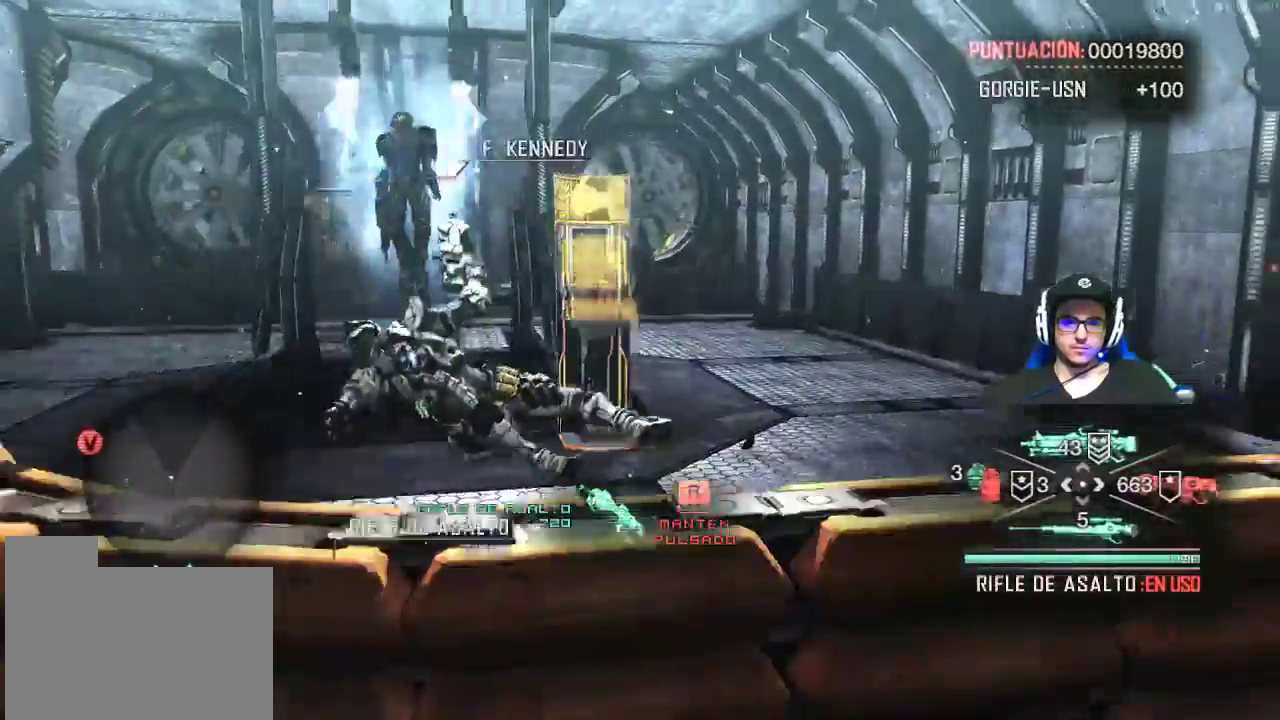
{"keys": ["w"], "mouse": [], "mouse_move": "still", "events": []}
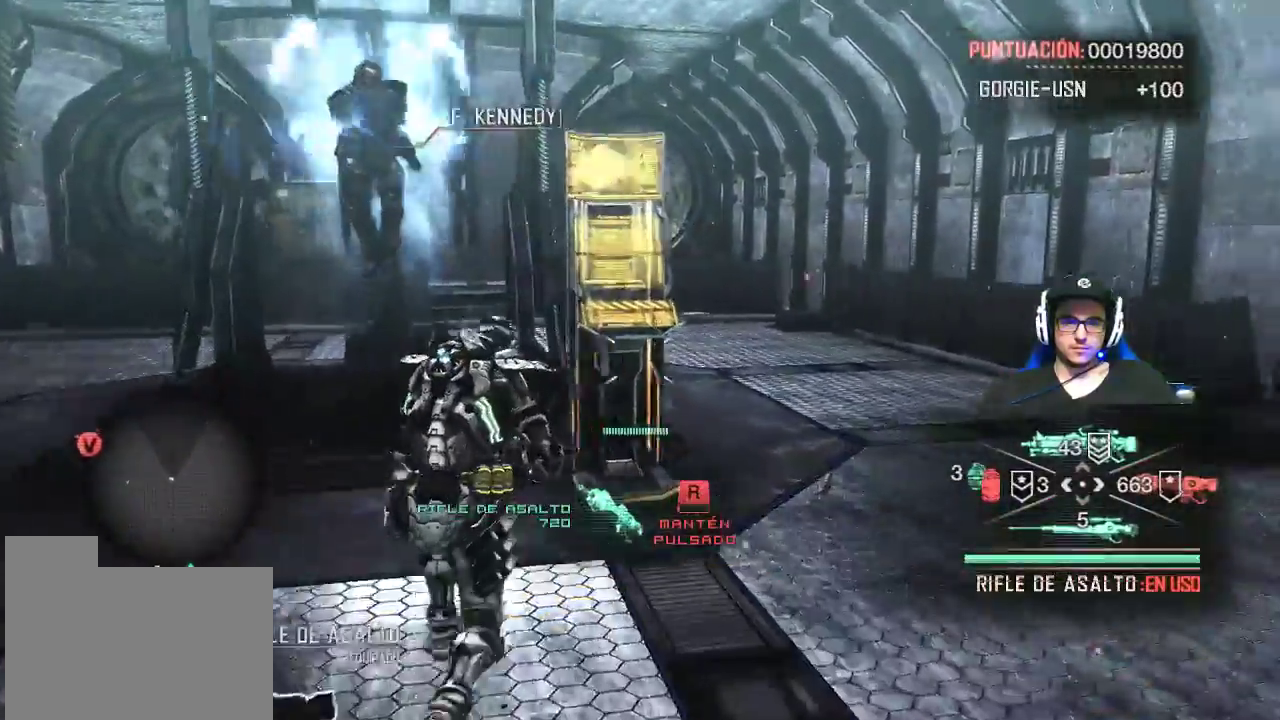
{"keys": [], "mouse": [], "mouse_move": "still", "events": [[250, "e", "down"], [350, "e", "up"], [400, "w", "up"]]}